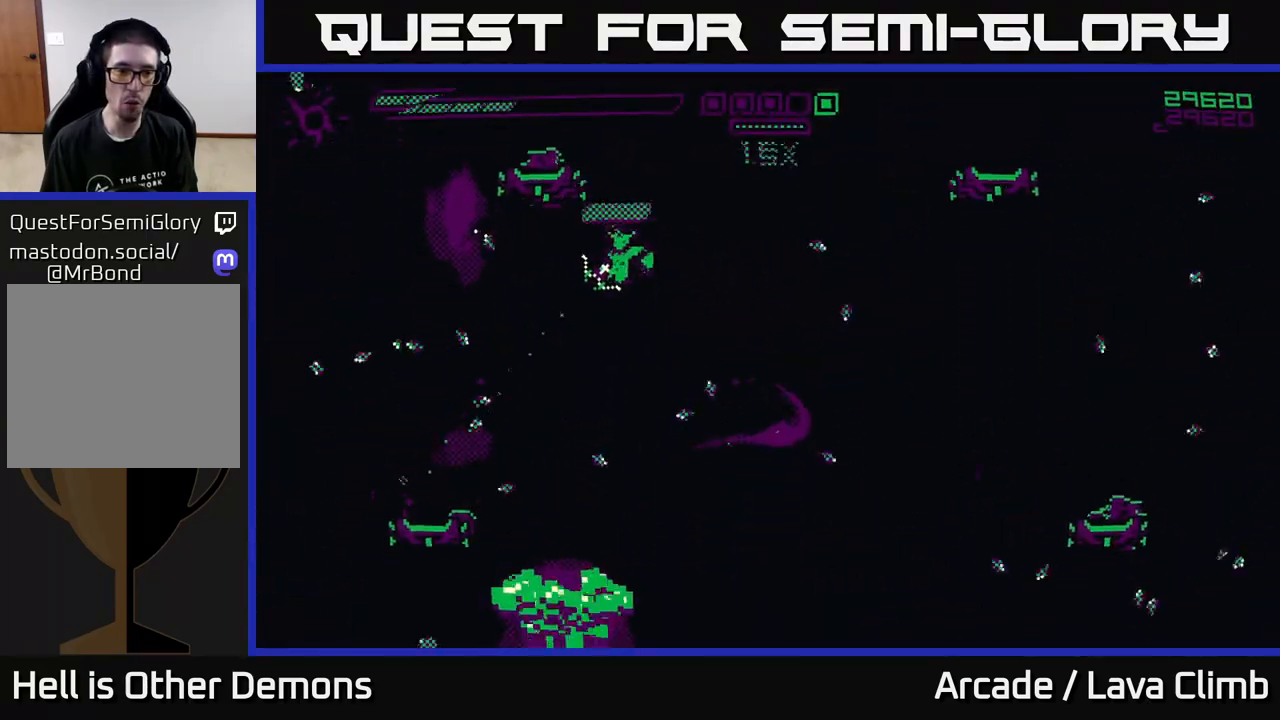
Gameplay with a controller (Xbox layout); each line is a JSON object with the inputs held at the frame after it. "events" lists button and stick changes between this image and that frame as [ms after this image, input, new state], when the widget could be followed in between.
{"buttons": [], "left_stick": "center", "right_stick": "up-right", "events": [[50, "left_stick", "left"], [100, "R2", "up"], [133, "L2", "down"], [267, "right_stick", "center"], [350, "L2", "up"], [367, "right_stick", "right"], [417, "left_stick", "up"], [467, "right_stick", "up-right"], [483, "left_stick", "center"]]}
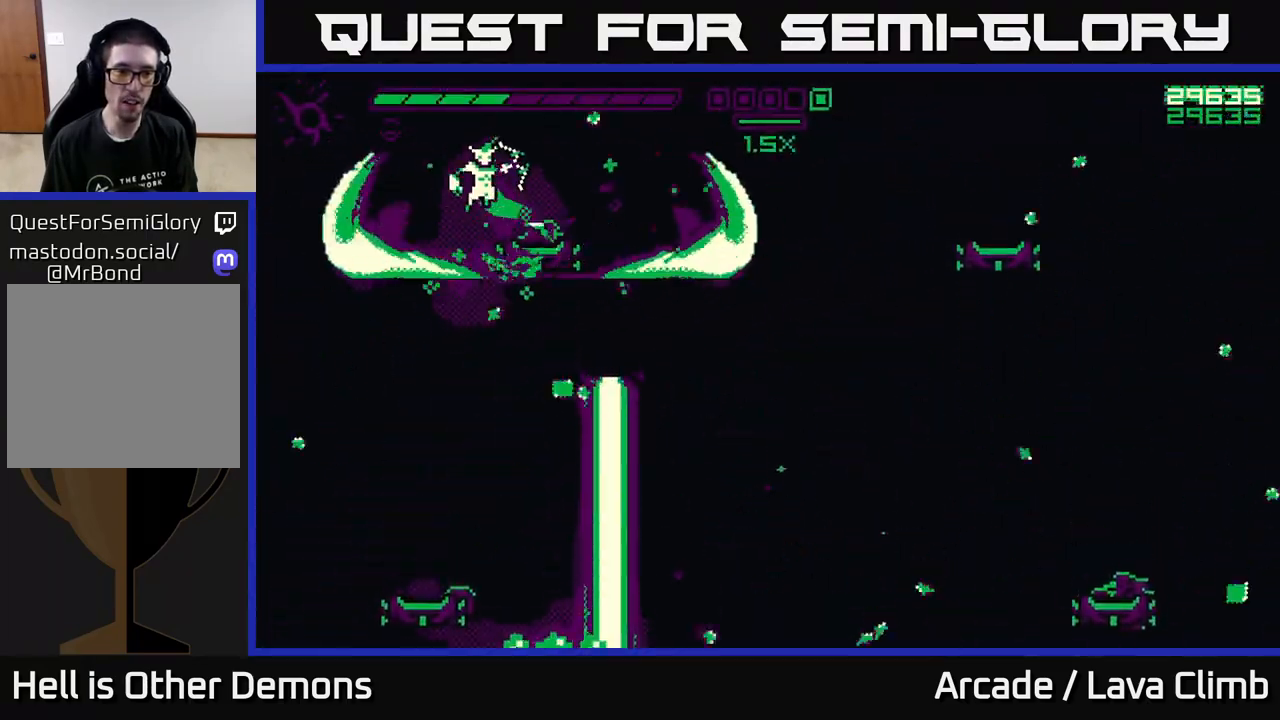
{"buttons": [], "left_stick": "center", "right_stick": "up-right", "events": [[33, "left_stick", "left"], [200, "left_stick", "center"], [267, "left_stick", "right"], [367, "left_stick", "center"]]}
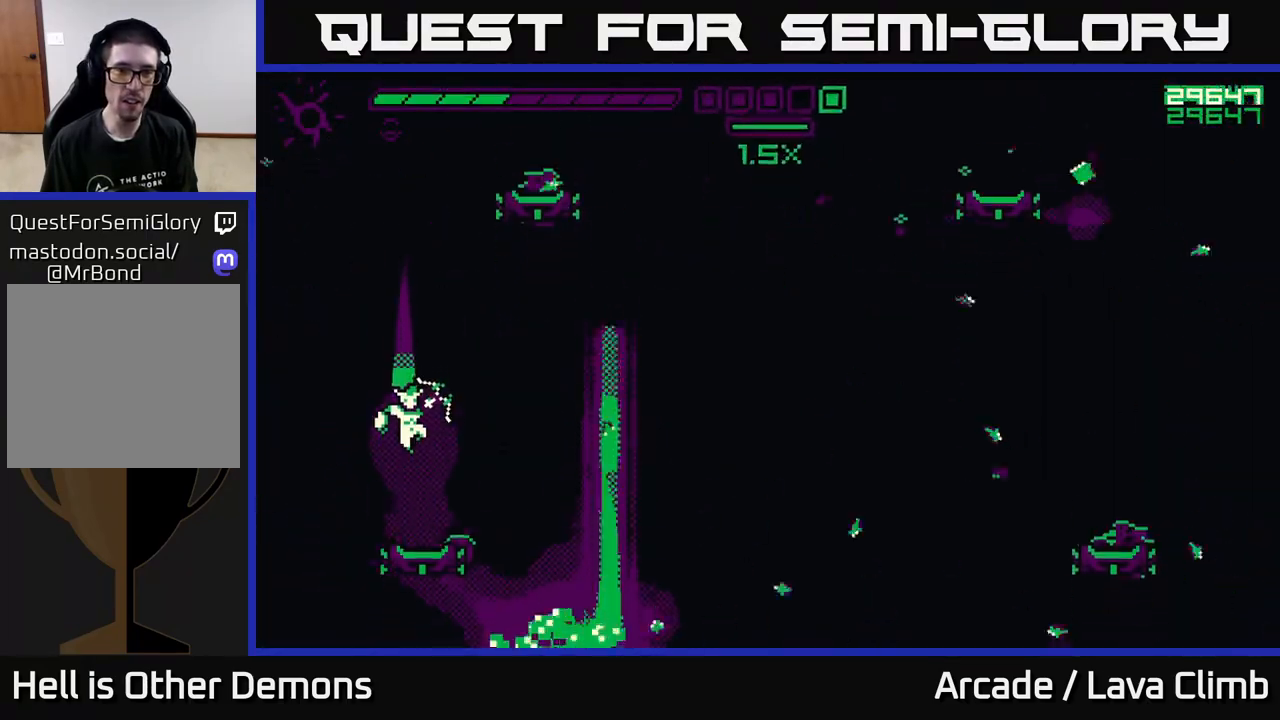
{"buttons": [], "left_stick": "center", "right_stick": "up-right", "events": []}
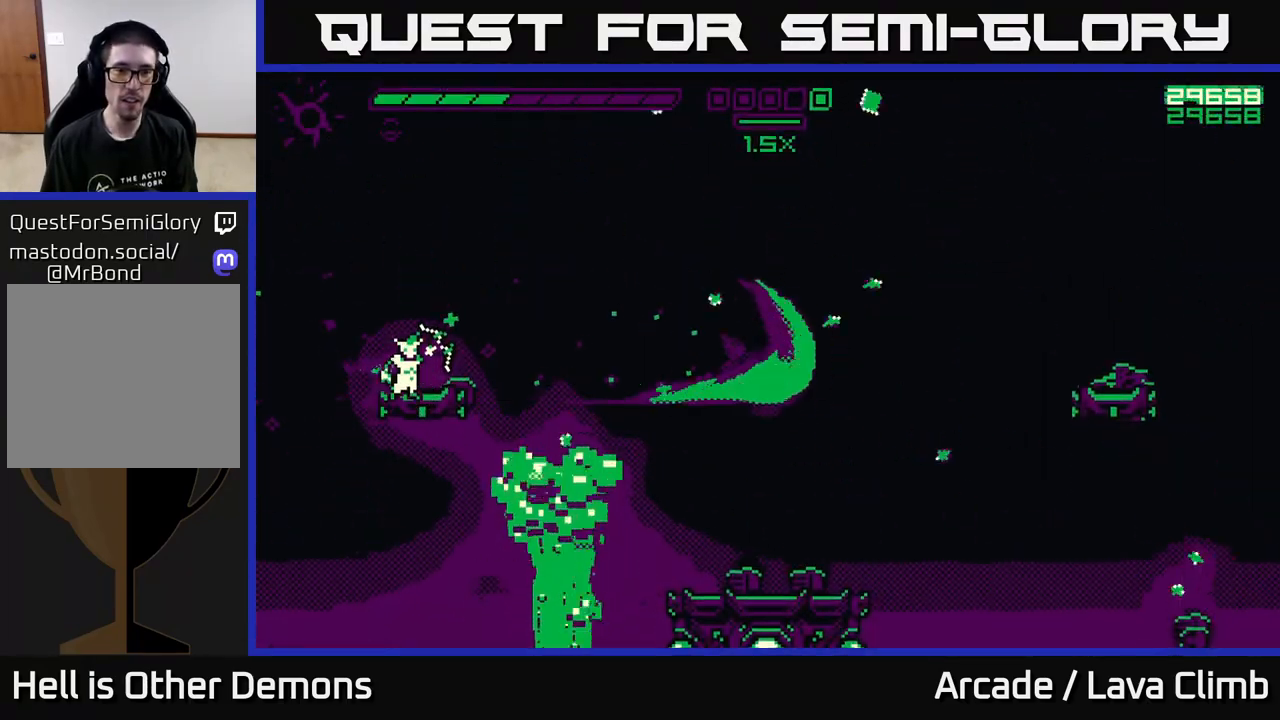
{"buttons": [], "left_stick": "center", "right_stick": "up-right", "events": []}
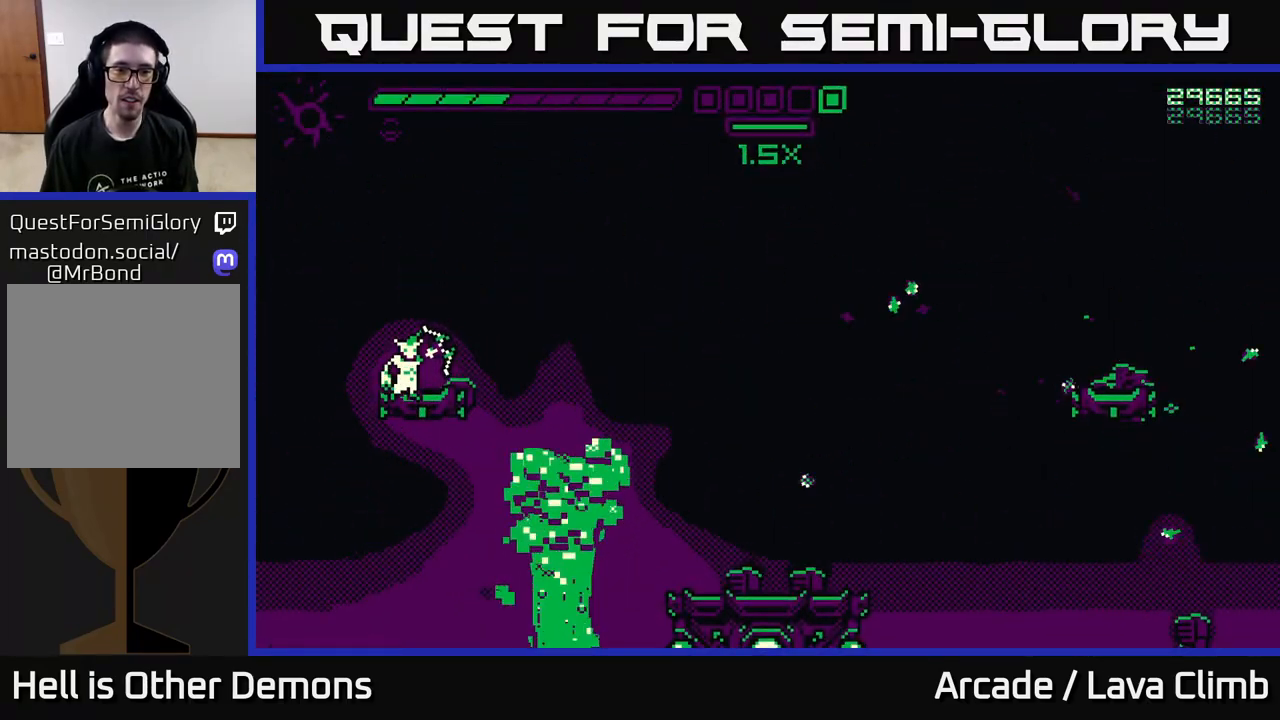
{"buttons": ["L2"], "left_stick": "right", "right_stick": "up-right", "events": [[333, "left_stick", "right"], [367, "L2", "down"]]}
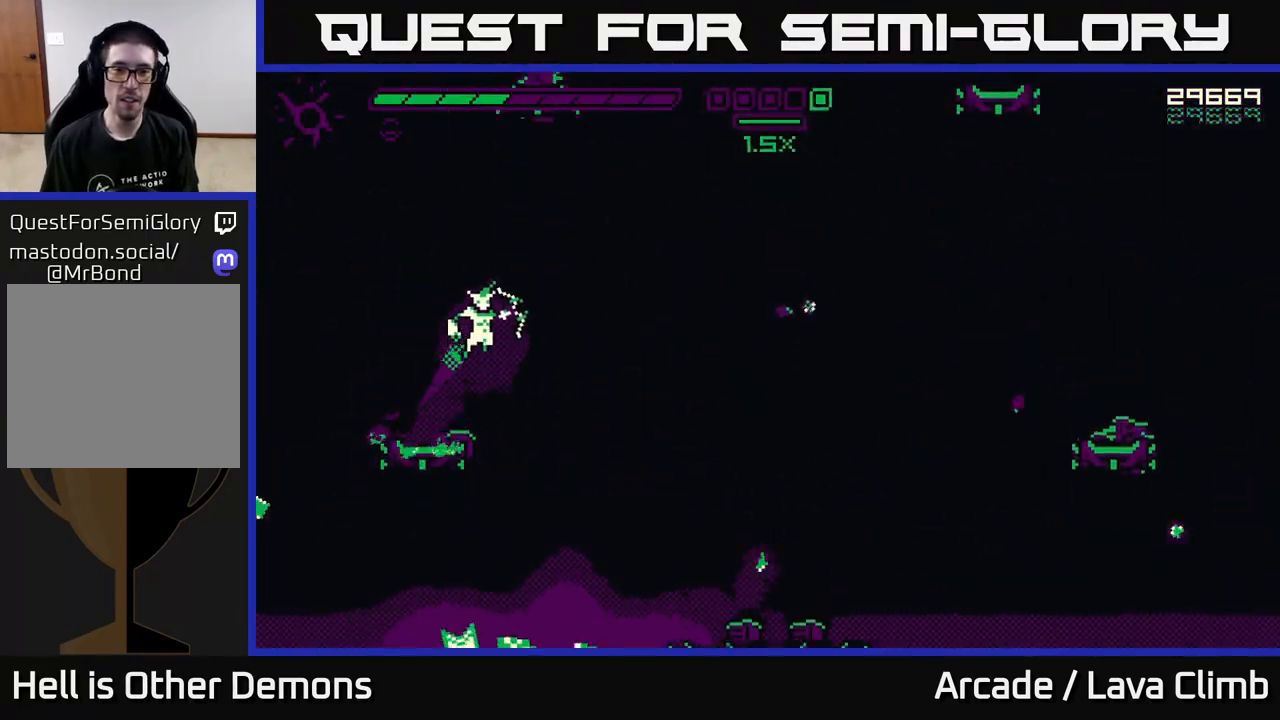
{"buttons": ["L2"], "left_stick": "right", "right_stick": "right", "events": [[50, "right_stick", "right"], [100, "L2", "up"], [350, "left_stick", "center"], [467, "left_stick", "right"], [483, "L2", "down"]]}
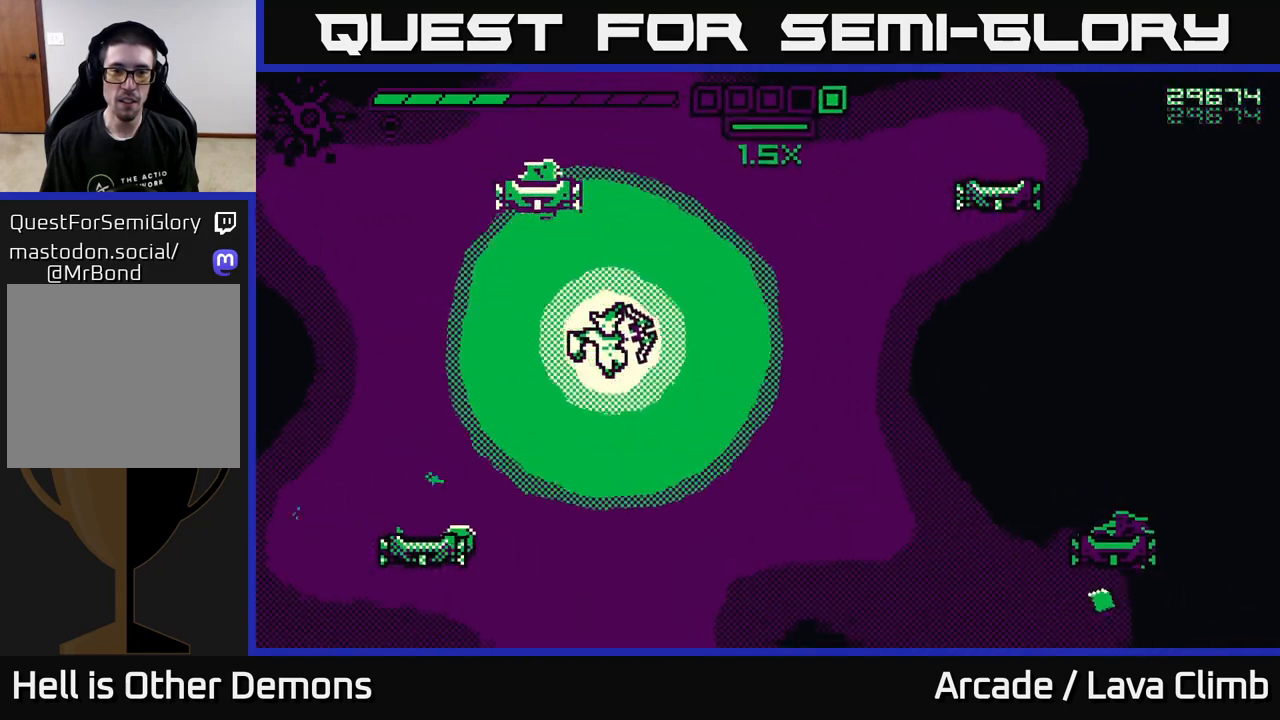
{"buttons": [], "left_stick": "center", "right_stick": "center", "events": [[133, "L2", "up"], [150, "left_stick", "center"], [183, "right_stick", "up-right"], [400, "right_stick", "center"]]}
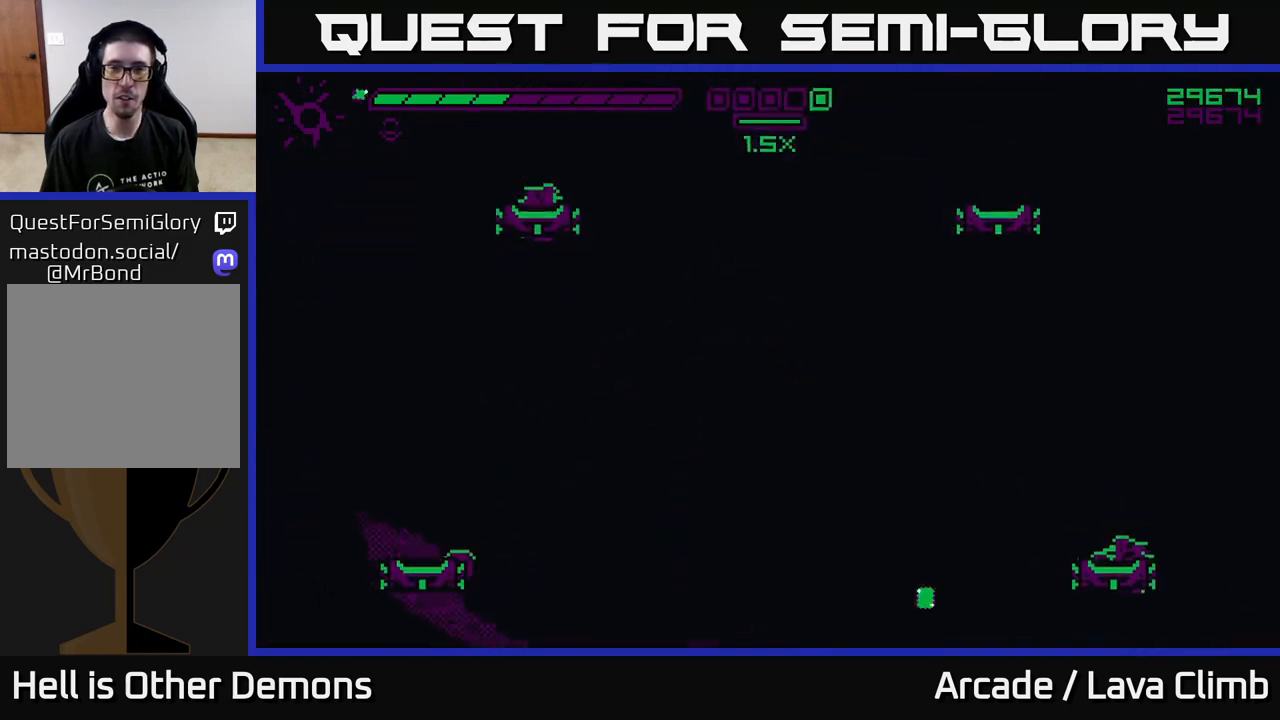
{"buttons": [], "left_stick": "center", "right_stick": "center", "events": []}
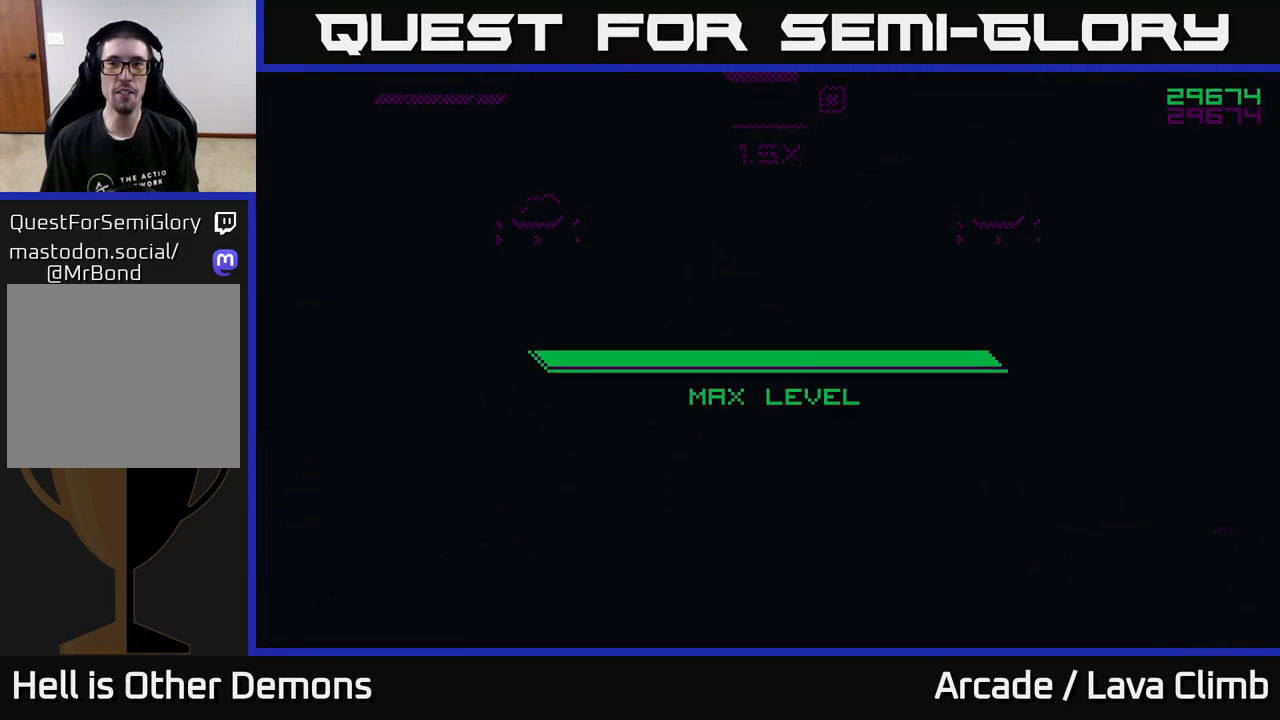
{"buttons": [], "left_stick": "center", "right_stick": "center", "events": []}
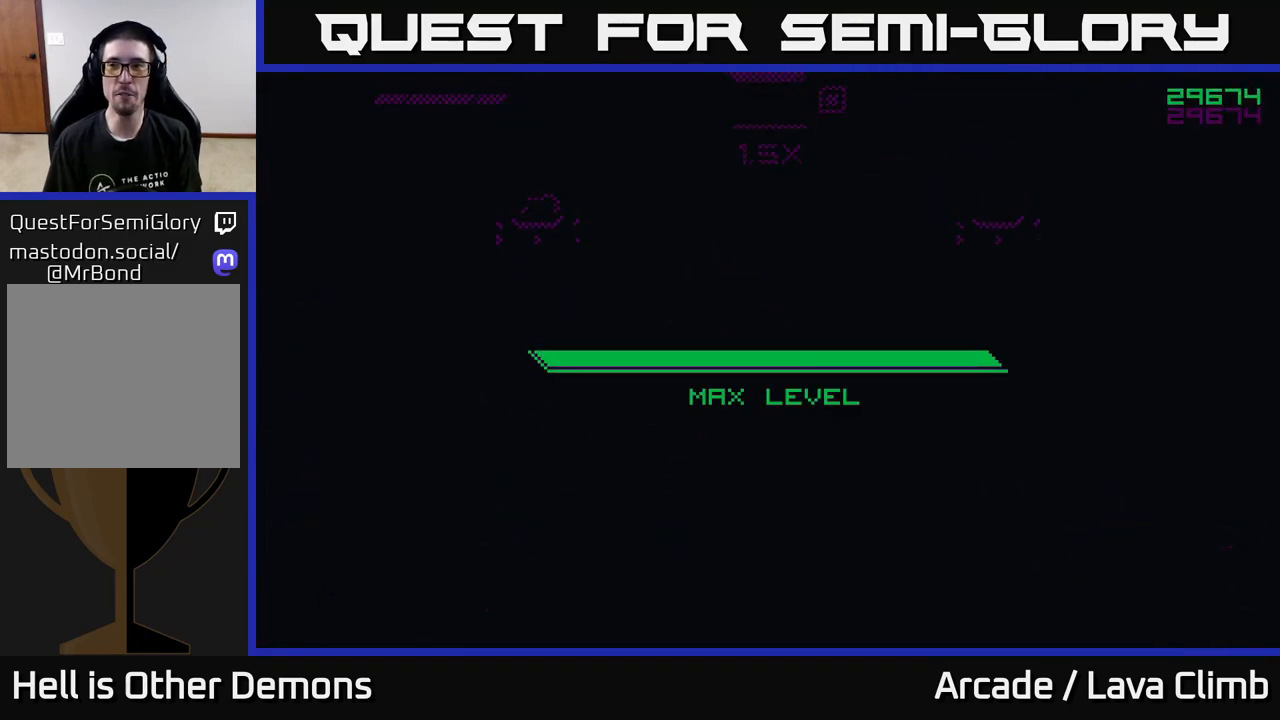
{"buttons": [], "left_stick": "center", "right_stick": "center", "events": []}
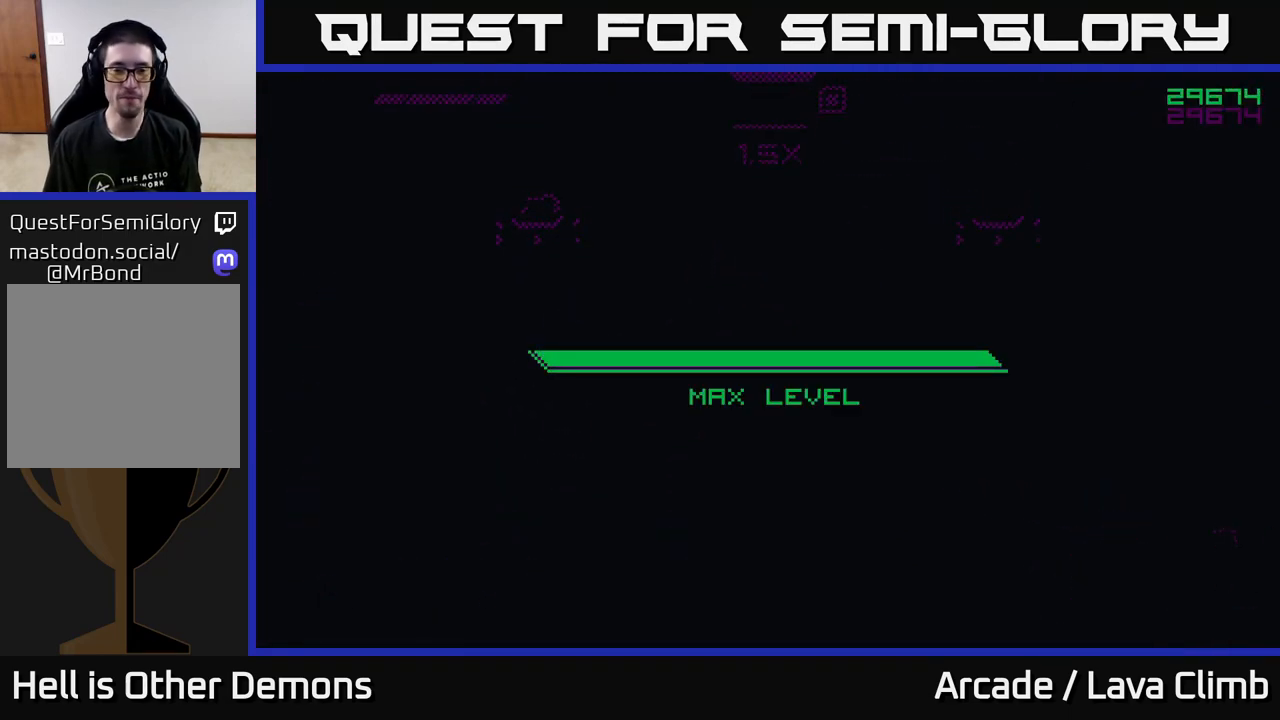
{"buttons": [], "left_stick": "center", "right_stick": "center", "events": []}
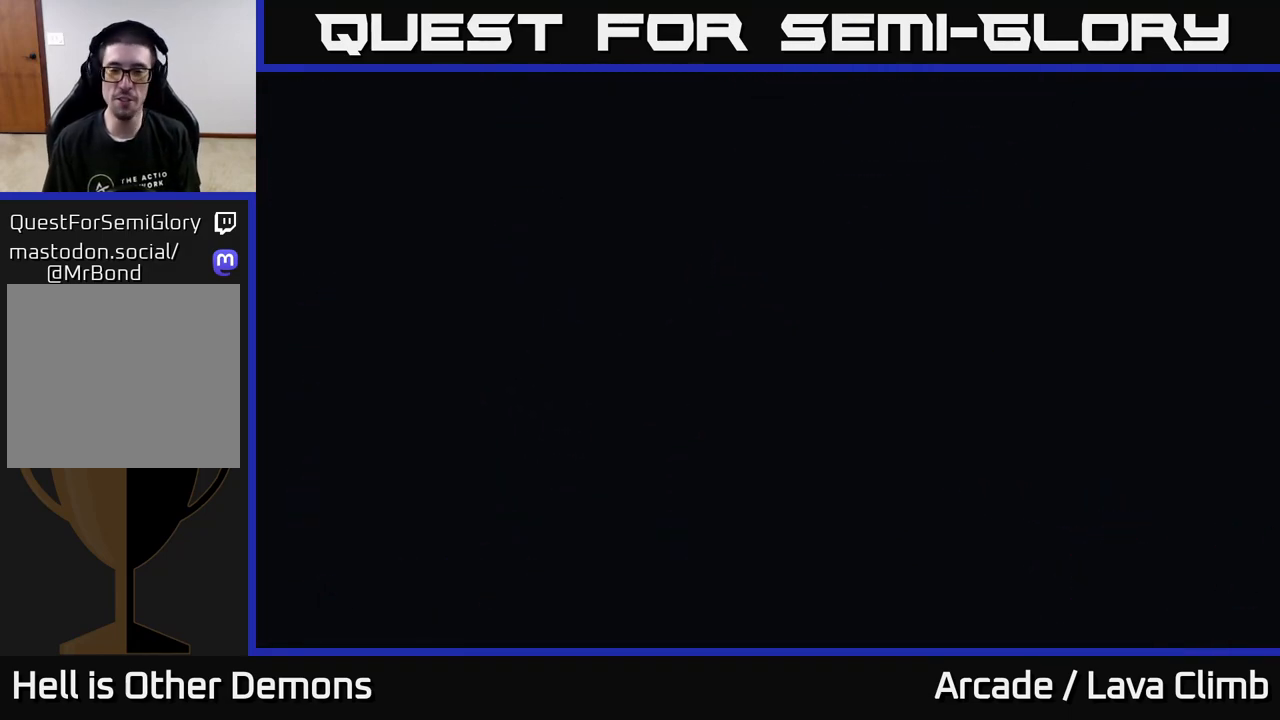
{"buttons": [], "left_stick": "center", "right_stick": "center", "events": []}
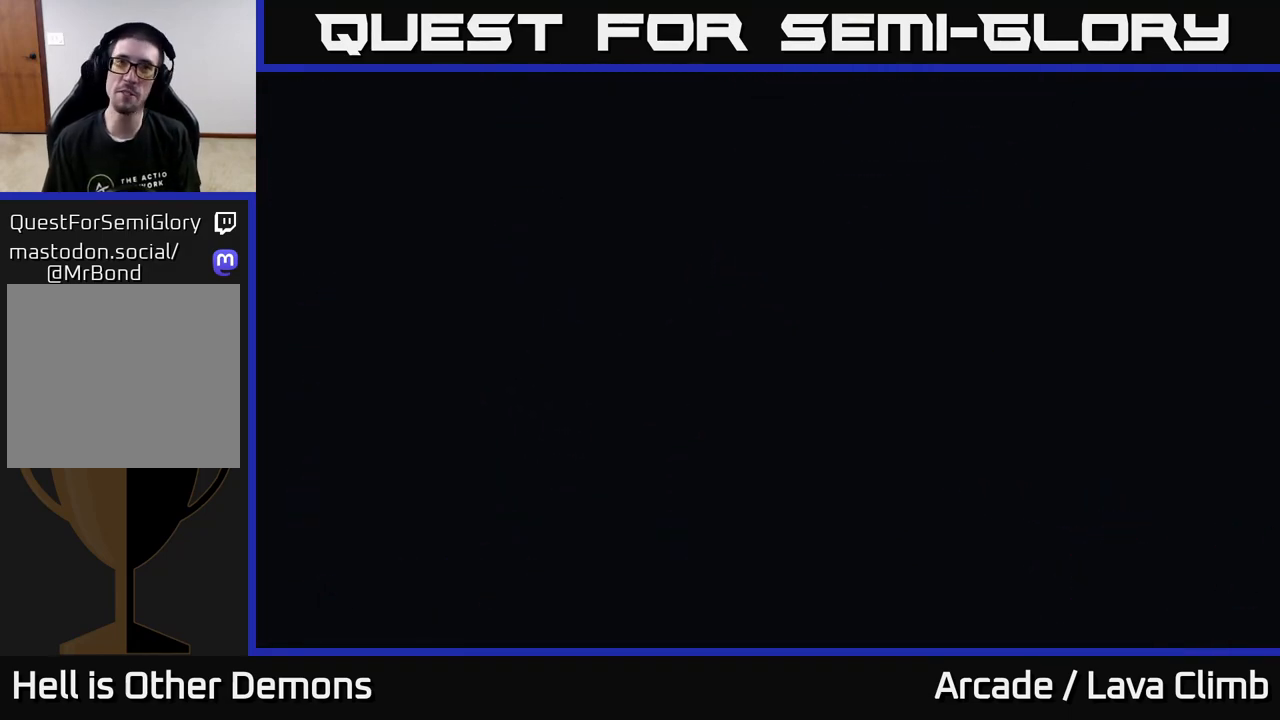
{"buttons": [], "left_stick": "center", "right_stick": "center", "events": []}
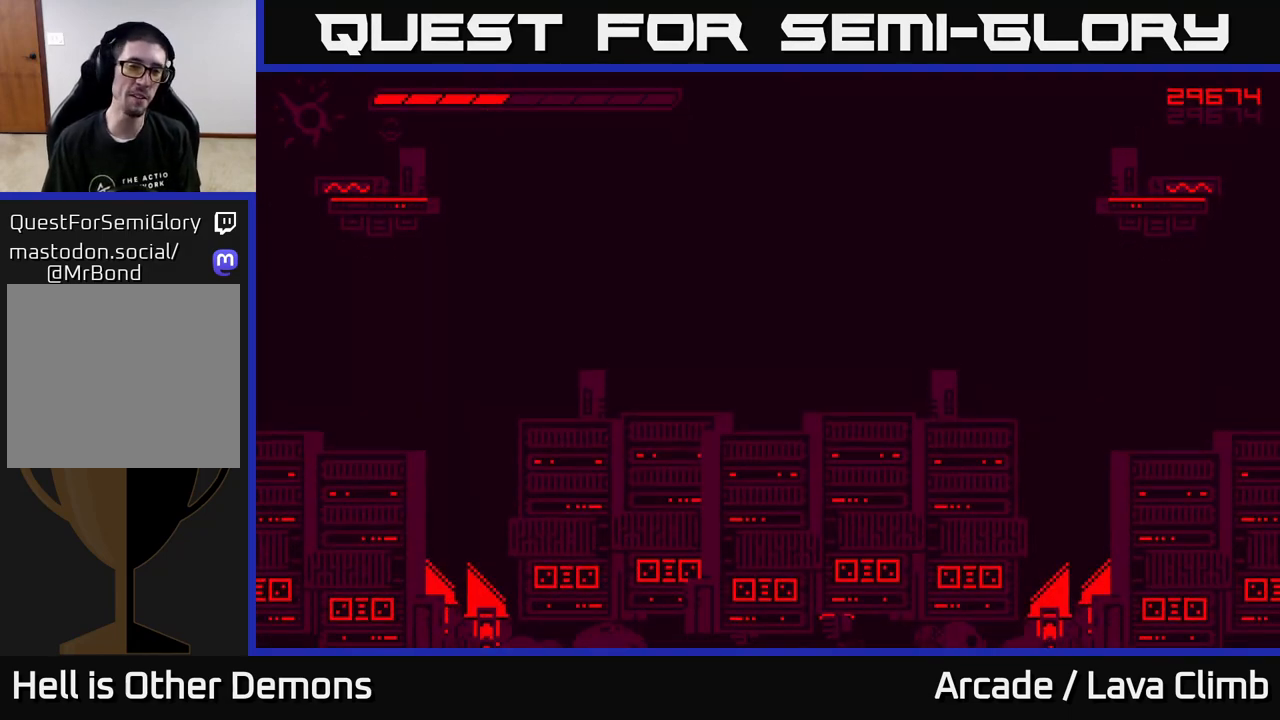
{"buttons": [], "left_stick": "center", "right_stick": "center", "events": []}
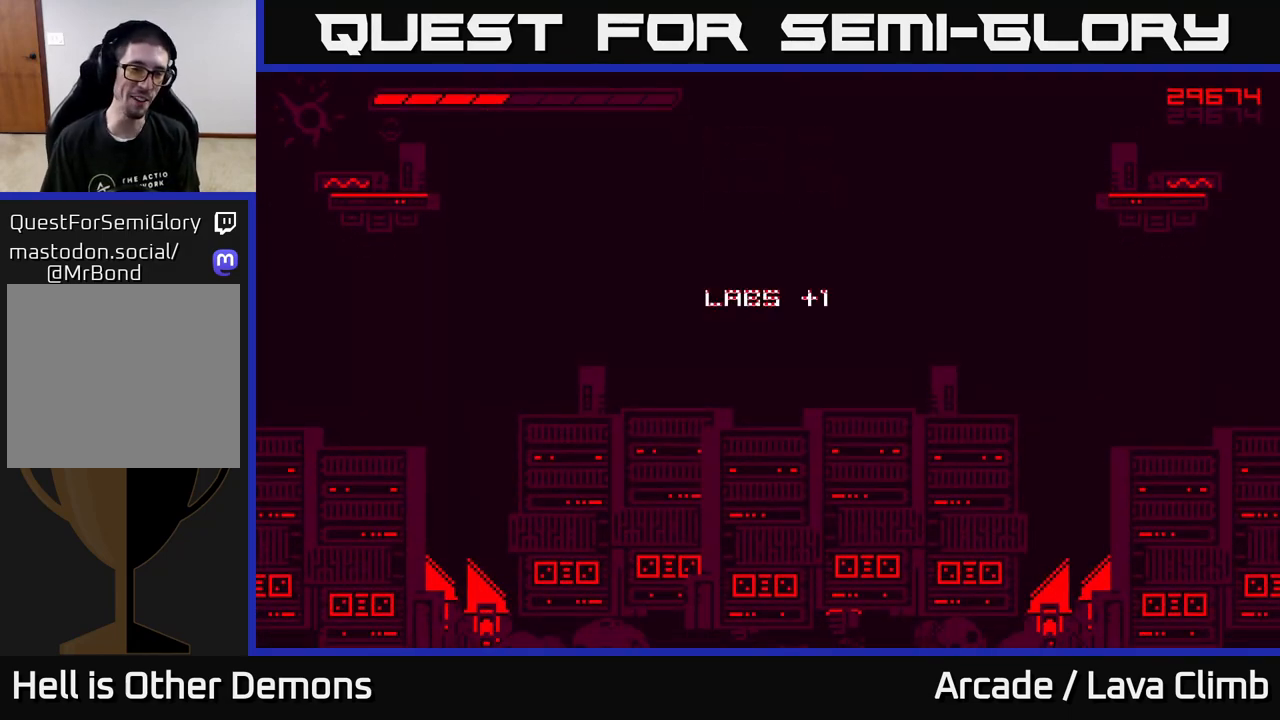
{"buttons": [], "left_stick": "center", "right_stick": "up", "events": [[200, "right_stick", "up"]]}
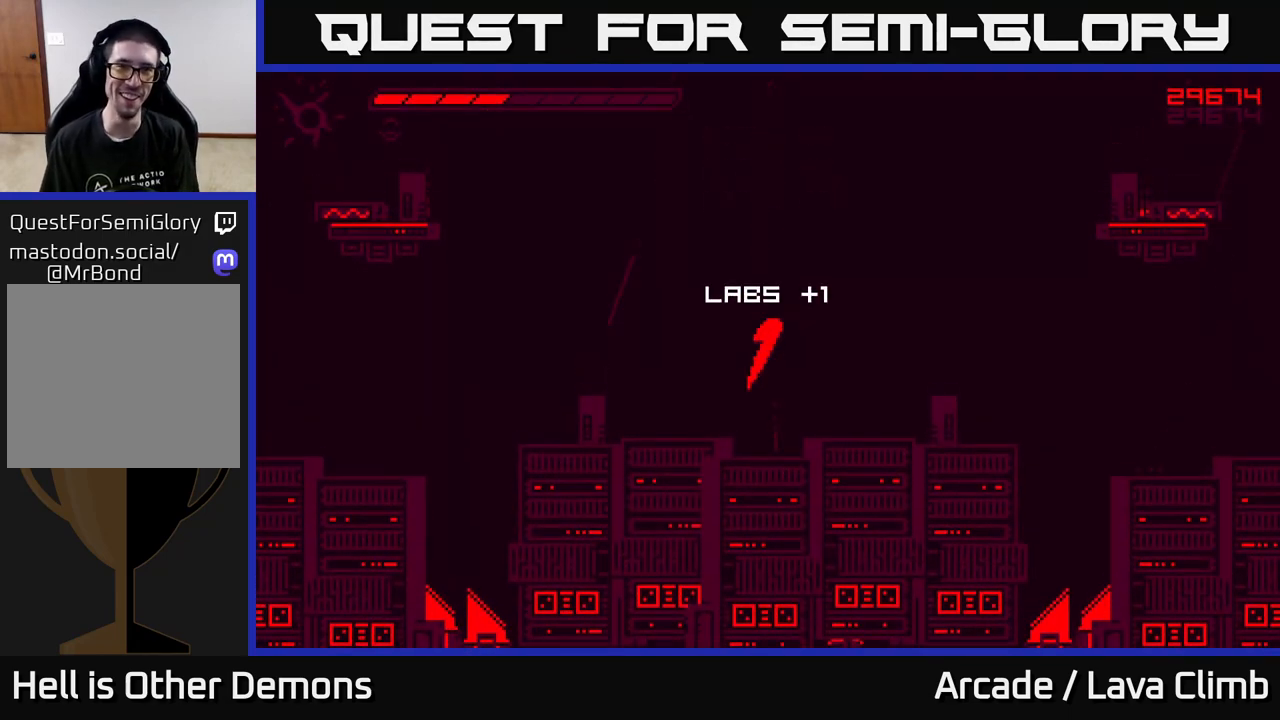
{"buttons": [], "left_stick": "center", "right_stick": "center", "events": [[417, "right_stick", "center"]]}
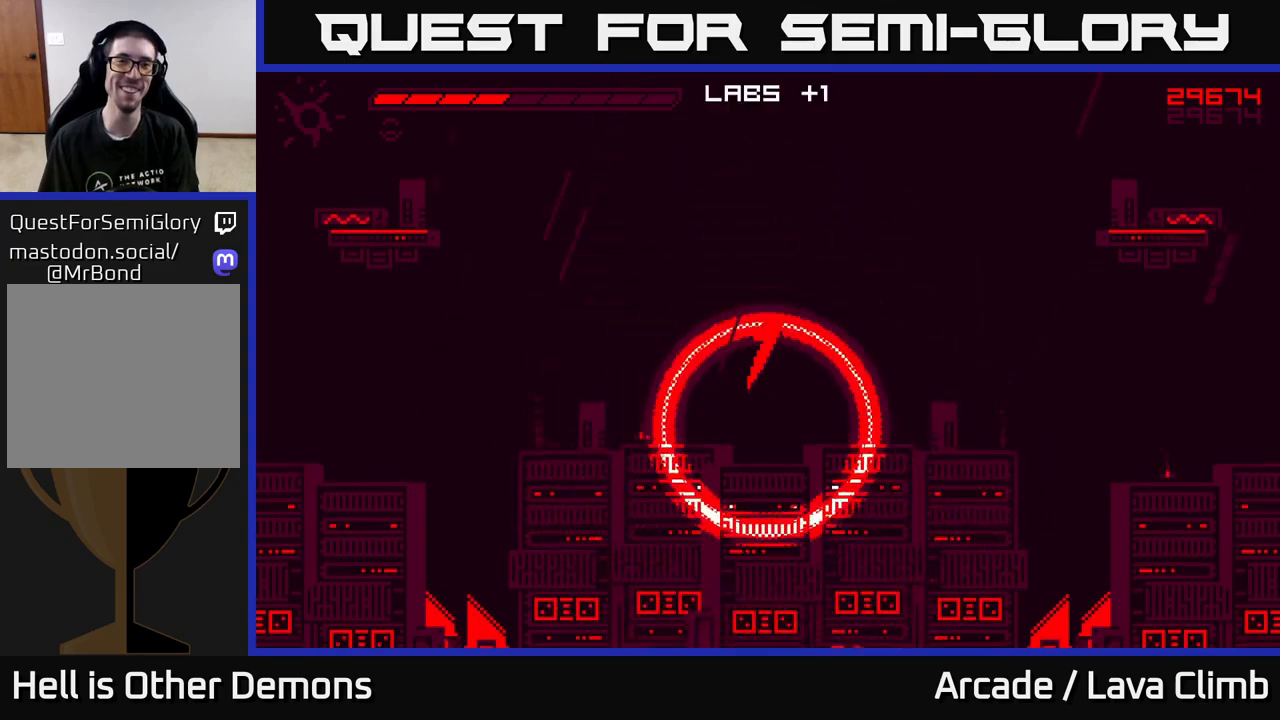
{"buttons": [], "left_stick": "left", "right_stick": "center", "events": [[200, "right_stick", "up-left"], [367, "left_stick", "up-left"], [467, "left_stick", "left"], [467, "right_stick", "center"]]}
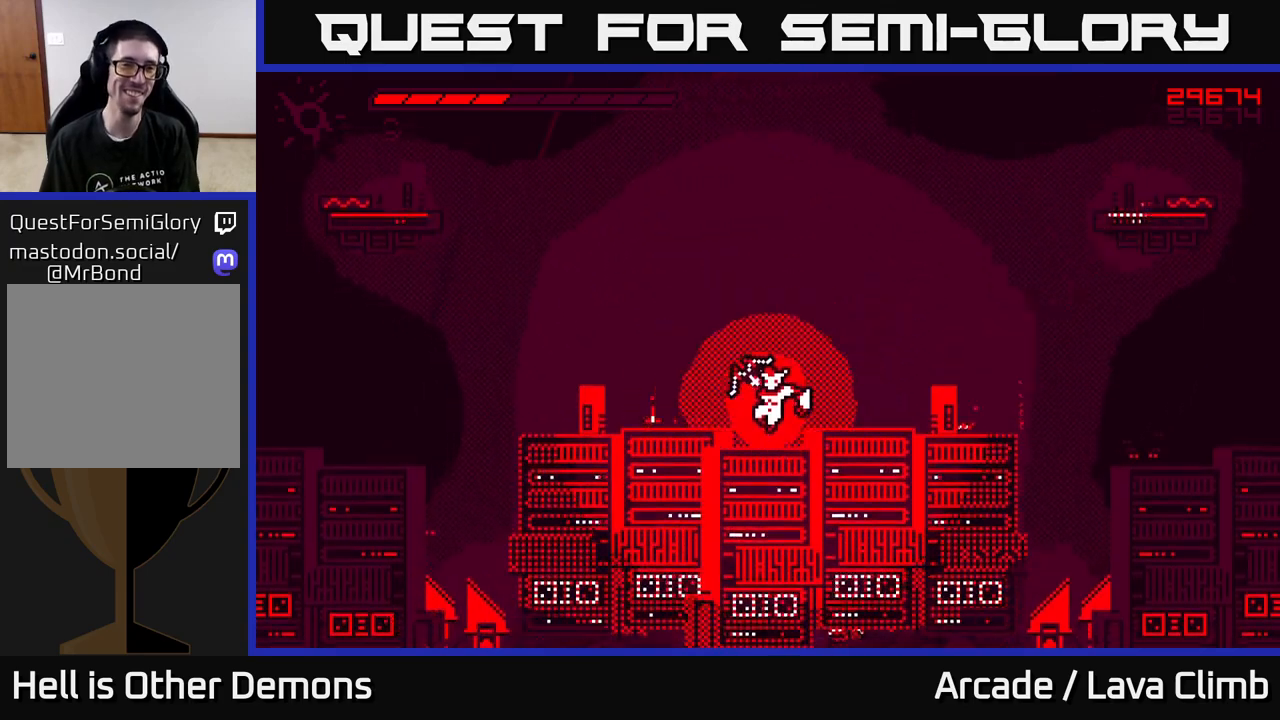
{"buttons": [], "left_stick": "left", "right_stick": "up", "events": [[100, "right_stick", "up-left"], [267, "L2", "down"], [283, "right_stick", "up"], [467, "L2", "up"]]}
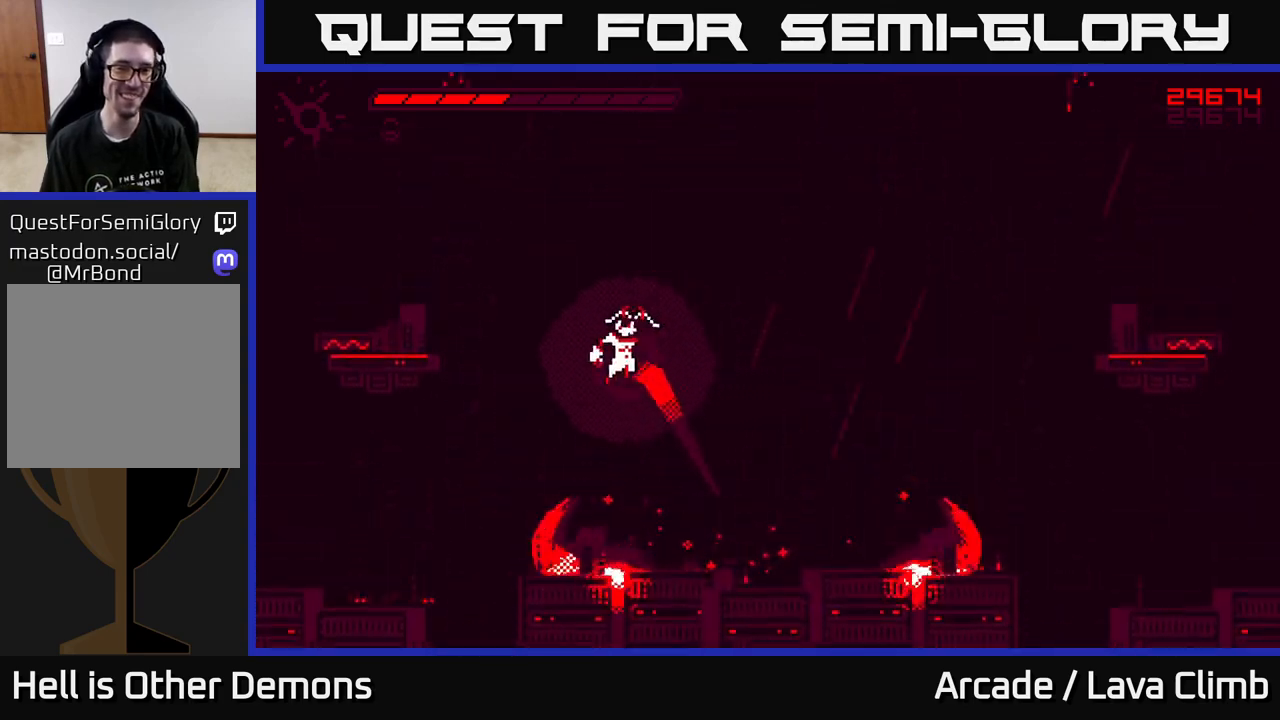
{"buttons": [], "left_stick": "left", "right_stick": "down-right", "events": [[50, "right_stick", "up-right"], [83, "L2", "down"], [233, "L2", "up"], [250, "right_stick", "right"], [383, "right_stick", "down-right"]]}
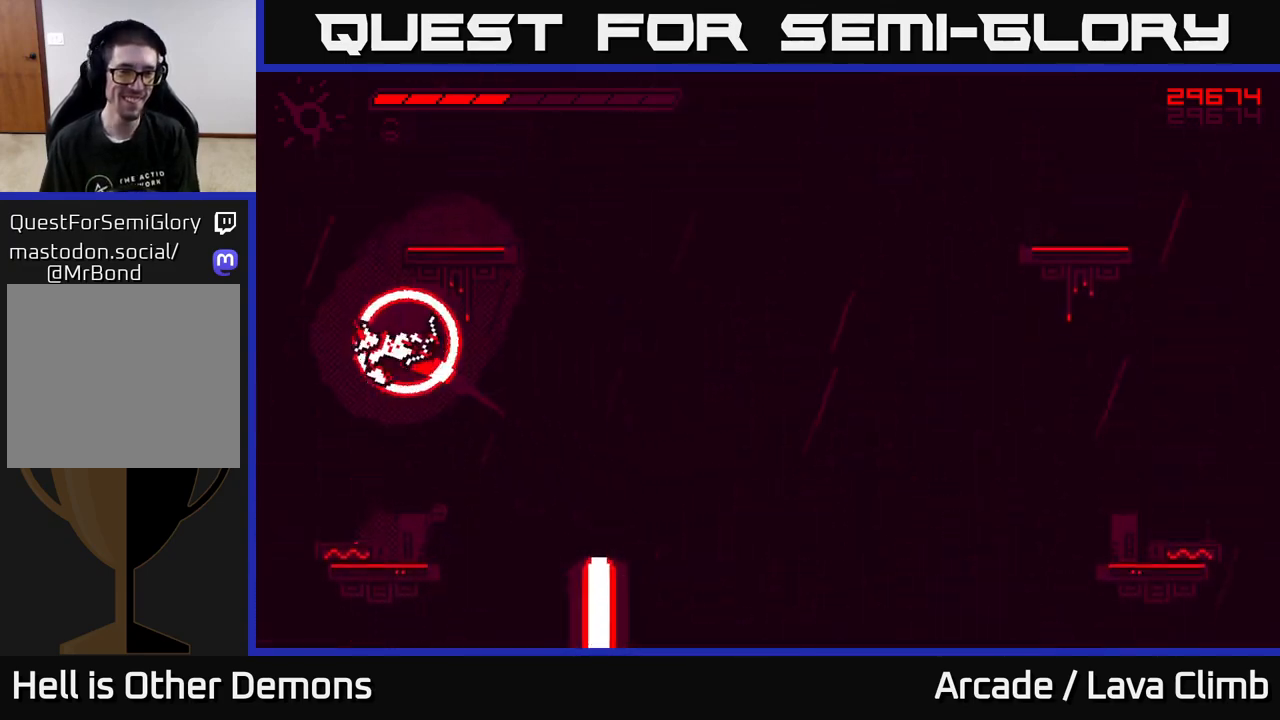
{"buttons": [], "left_stick": "center", "right_stick": "right", "events": [[50, "left_stick", "center"], [50, "right_stick", "right"]]}
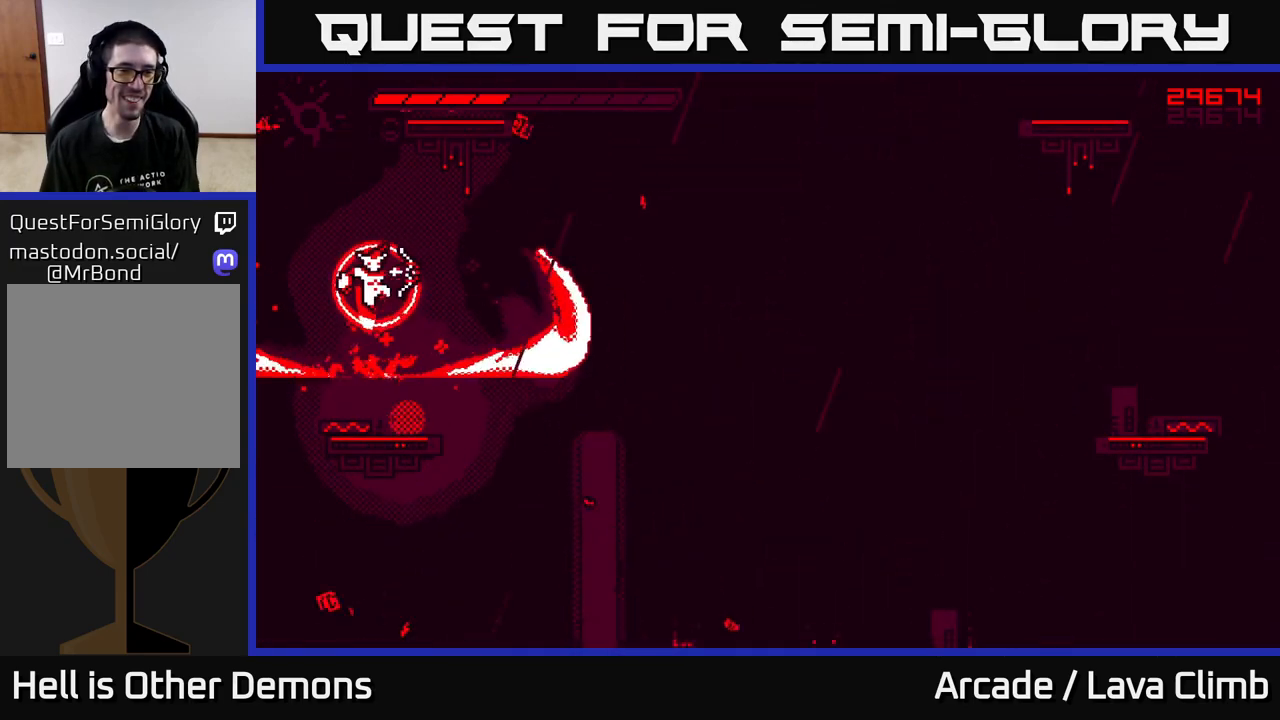
{"buttons": [], "left_stick": "center", "right_stick": "right", "events": []}
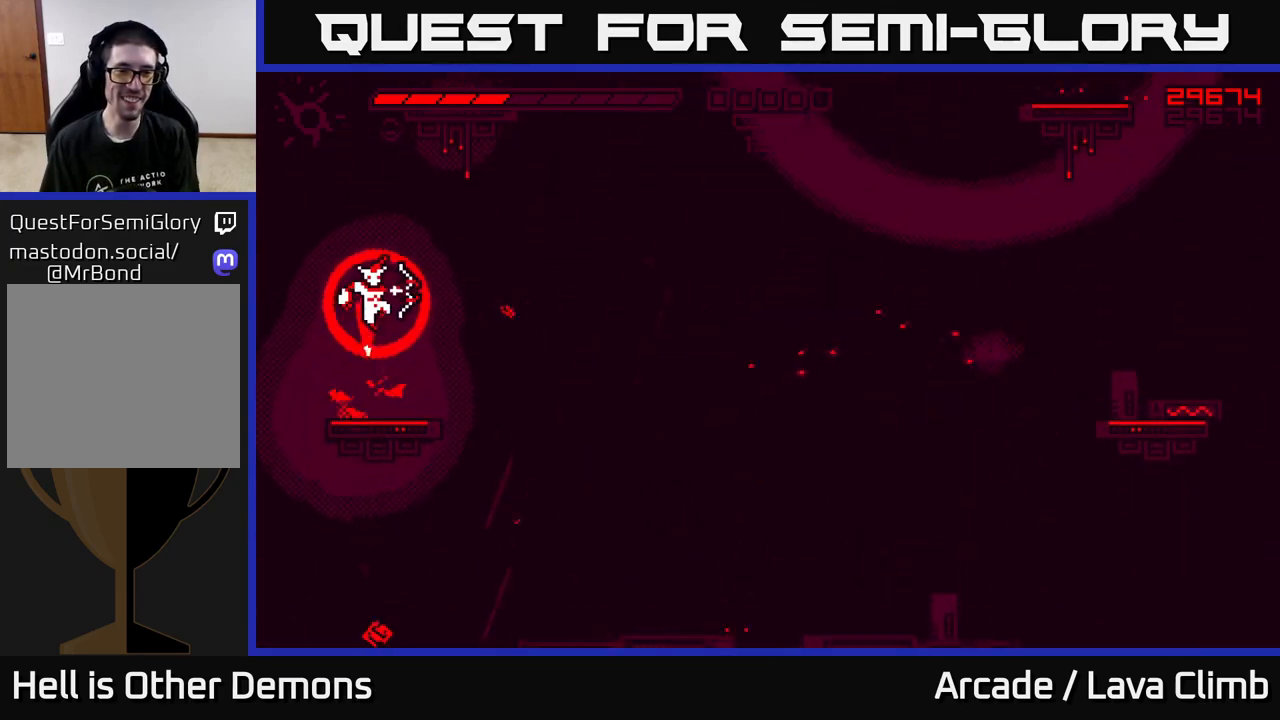
{"buttons": ["L2"], "left_stick": "right", "right_stick": "right", "events": [[250, "left_stick", "right"], [417, "L2", "down"]]}
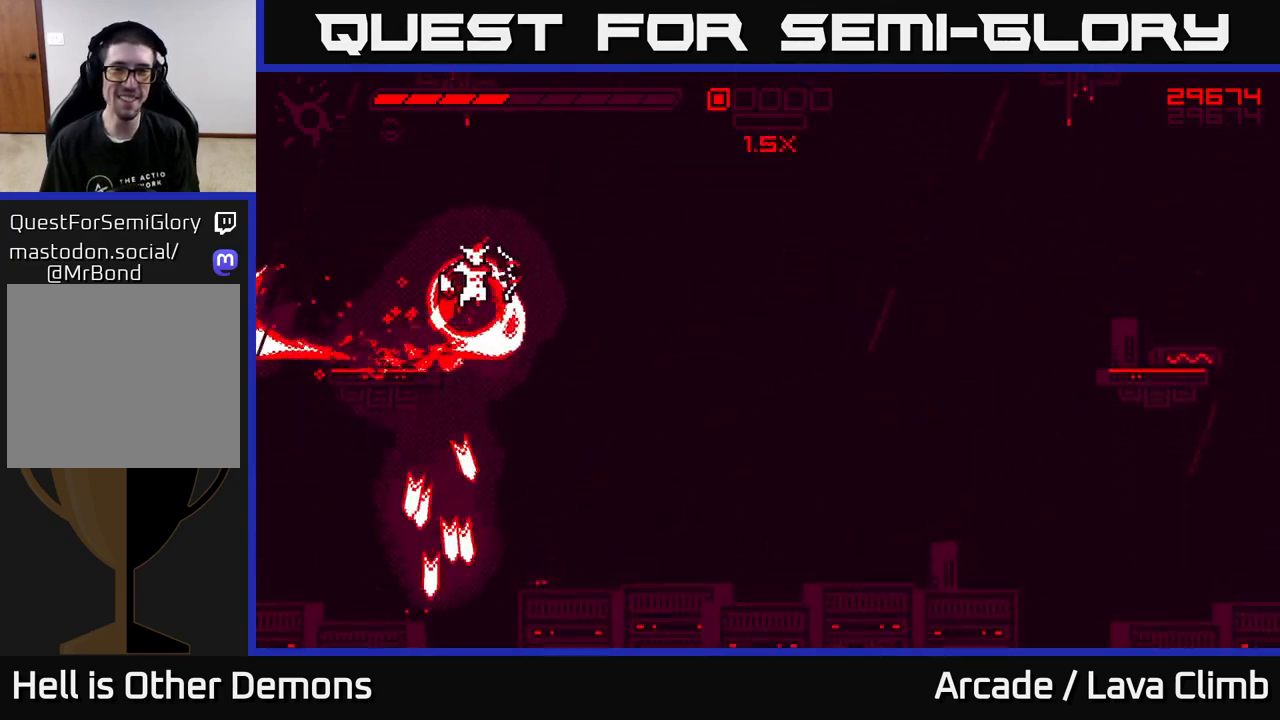
{"buttons": ["R2"], "left_stick": "right", "right_stick": "up-right", "events": [[100, "L2", "up"], [183, "L2", "down"], [250, "R2", "down"], [417, "L2", "up"], [433, "right_stick", "up-right"]]}
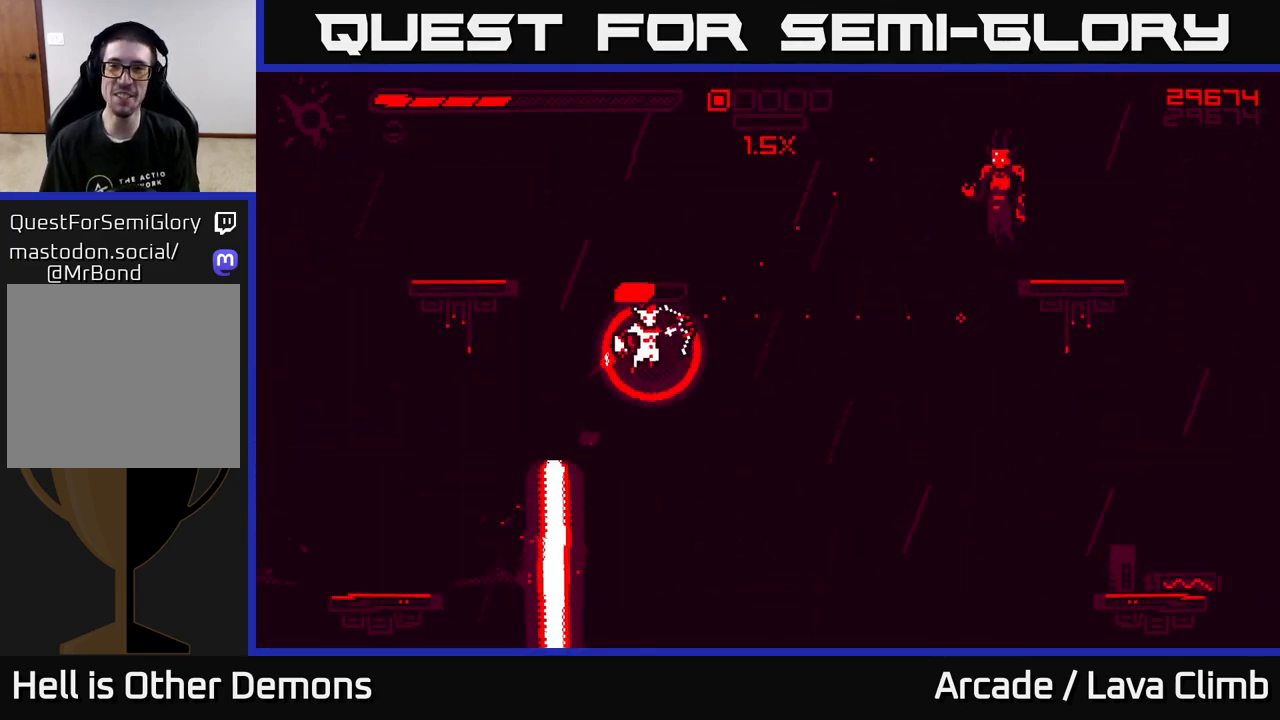
{"buttons": ["L2"], "left_stick": "right", "right_stick": "right", "events": [[67, "left_stick", "center"], [250, "left_stick", "right"], [317, "L2", "down"], [317, "R2", "up"], [383, "right_stick", "right"]]}
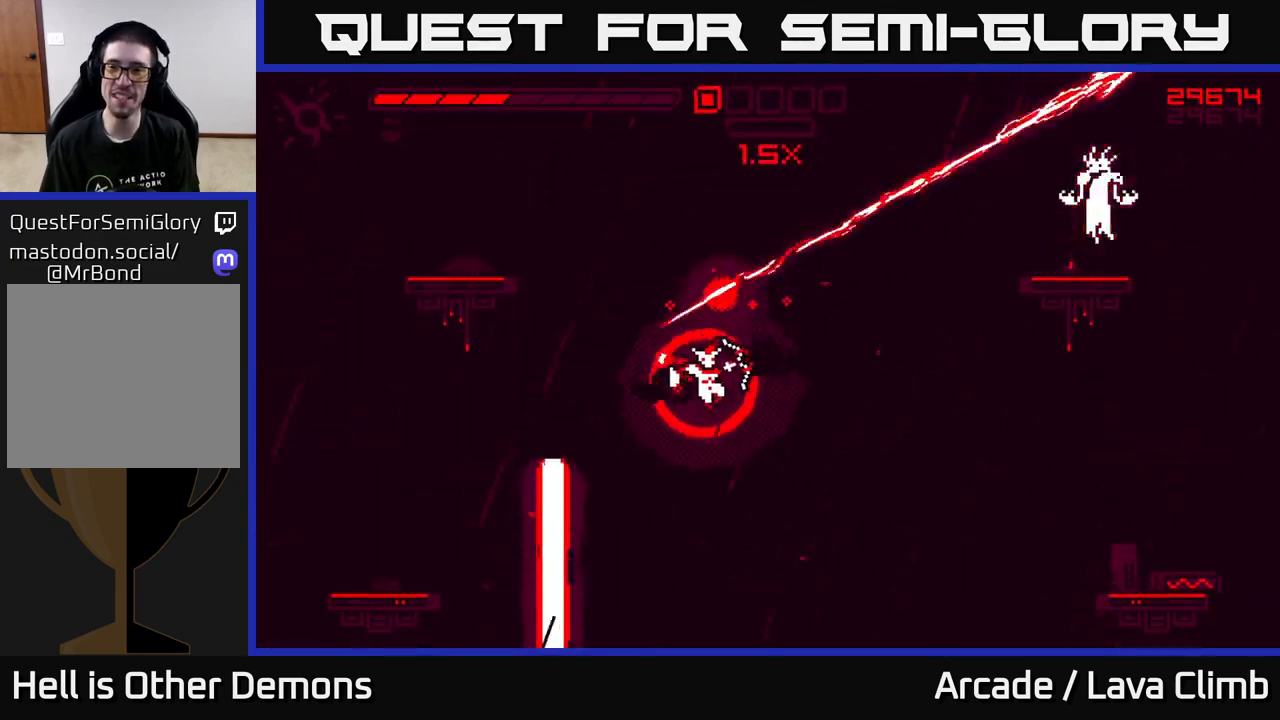
{"buttons": ["R2"], "left_stick": "up-right", "right_stick": "up-right", "events": [[83, "L2", "up"], [83, "R2", "down"], [267, "left_stick", "up-right"], [267, "right_stick", "up-right"]]}
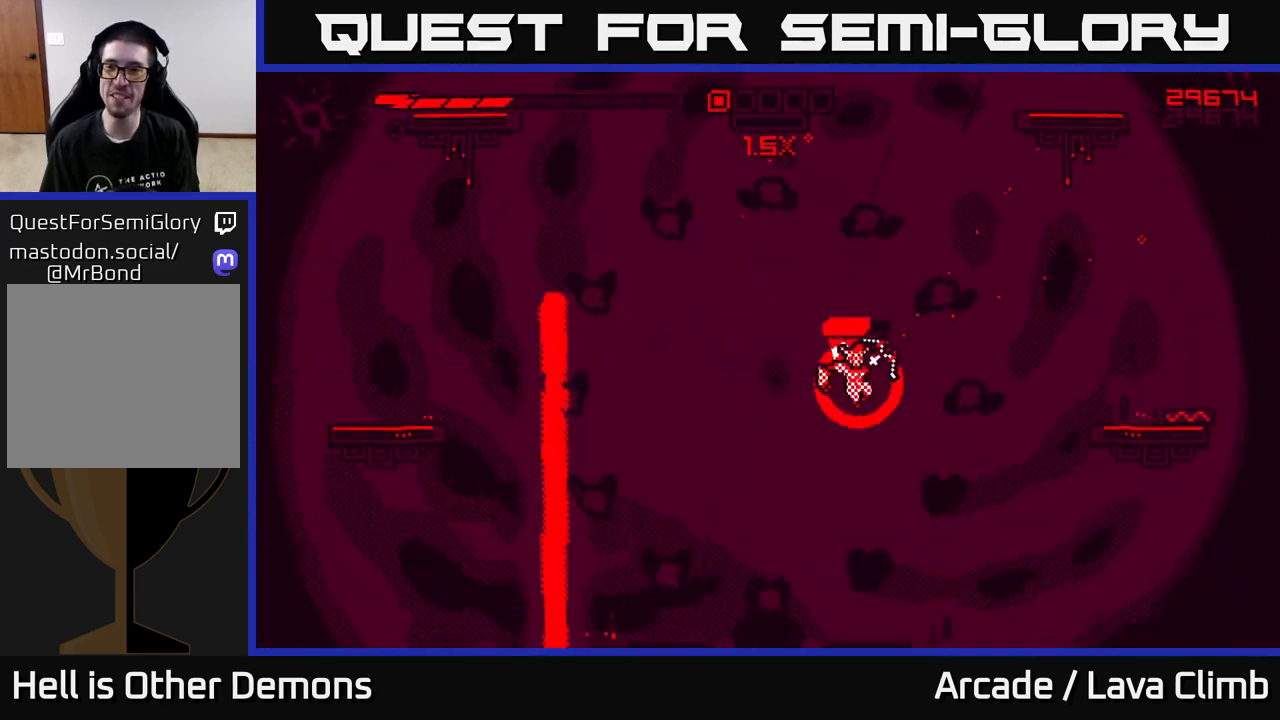
{"buttons": ["L2"], "left_stick": "right", "right_stick": "up-right", "events": [[267, "left_stick", "center"], [417, "L2", "down"], [433, "R2", "up"], [433, "left_stick", "right"]]}
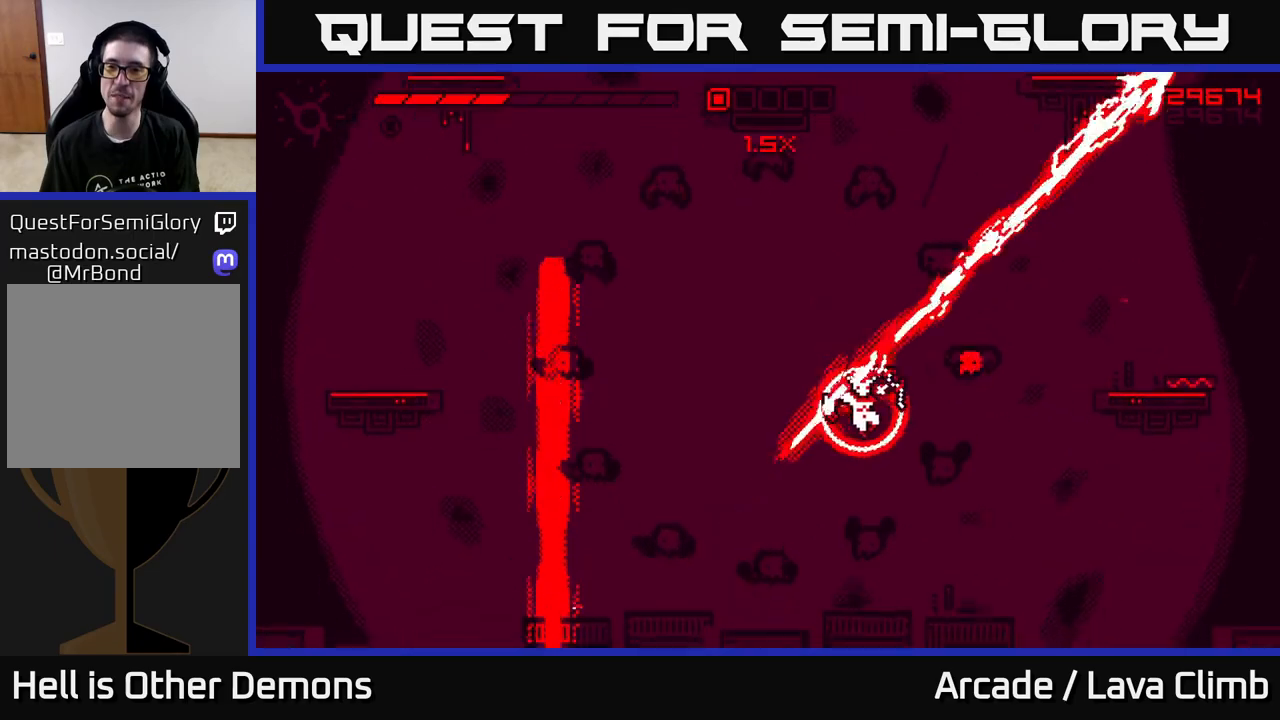
{"buttons": ["L2", "R2"], "left_stick": "up", "right_stick": "up", "events": [[33, "right_stick", "right"], [167, "right_stick", "left"], [233, "R2", "down"], [283, "right_stick", "up-left"], [333, "left_stick", "up"], [433, "right_stick", "up"]]}
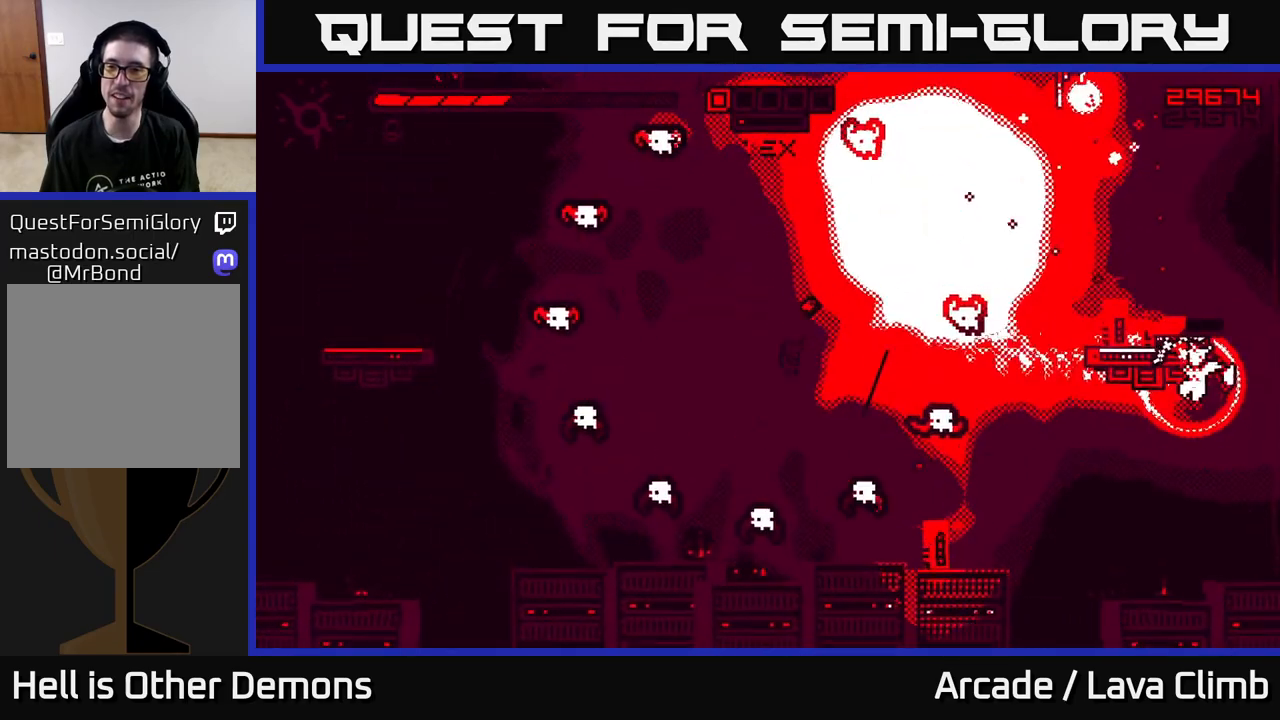
{"buttons": ["R2"], "left_stick": "up", "right_stick": "up", "events": [[33, "L2", "up"]]}
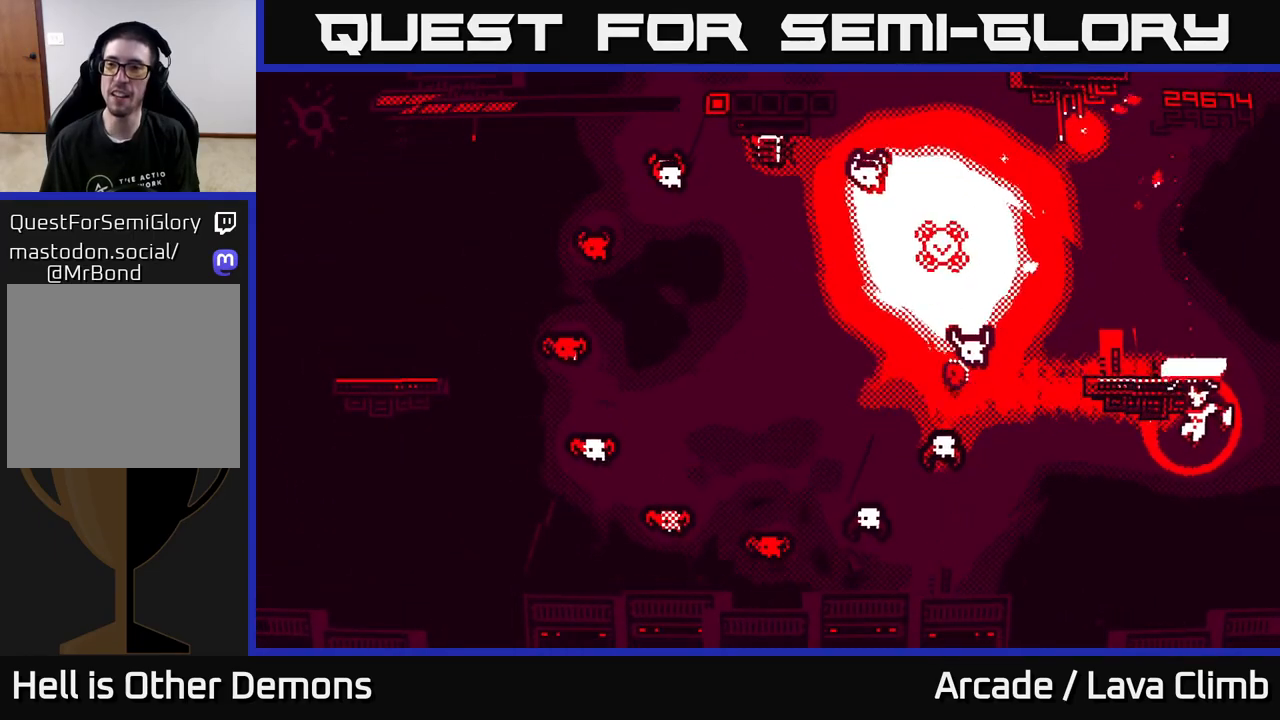
{"buttons": [], "left_stick": "up-right", "right_stick": "up-left", "events": [[400, "R2", "up"], [450, "left_stick", "up-right"], [483, "right_stick", "up-left"]]}